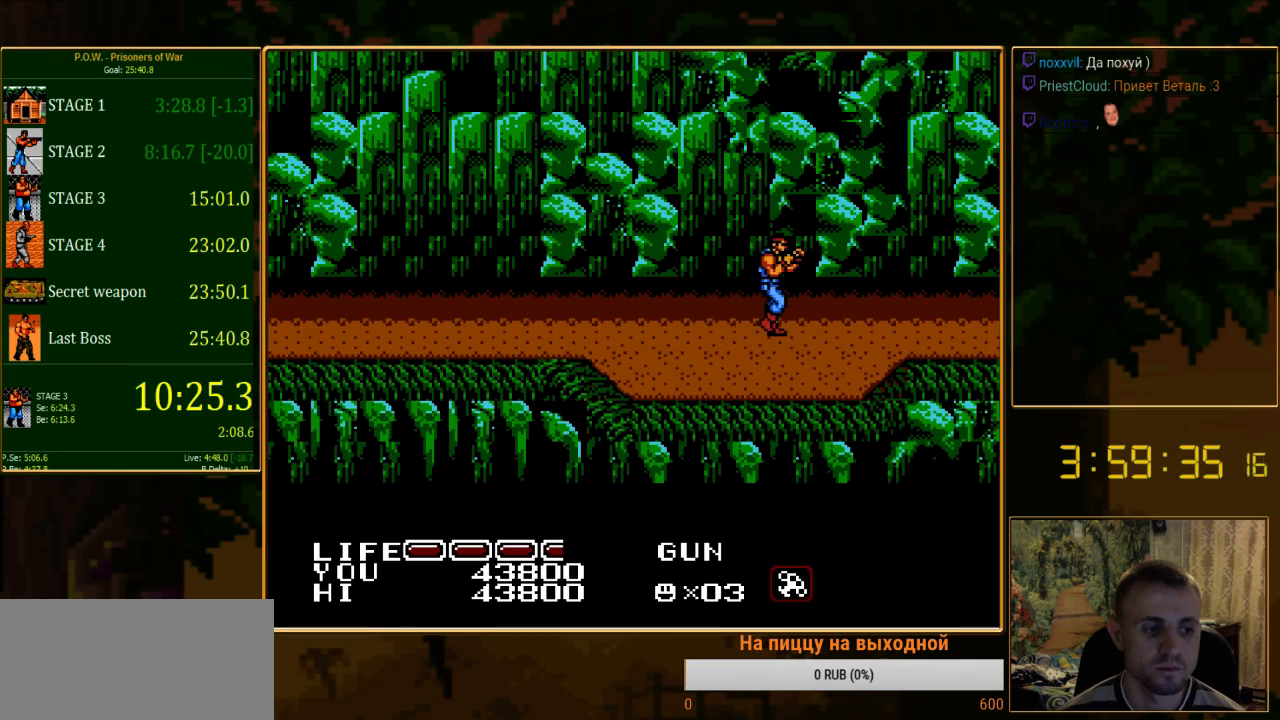
Gameplay with a controller (Nintendo layout); each line is a JSON object with the inputs held at the frame after it. "events" lists button and stick changes between this image and that frame as [ms after this image, input, new state], when the widget could be followed in between. Not read: L3 R3.
{"buttons": ["DPAD_RIGHT"], "events": []}
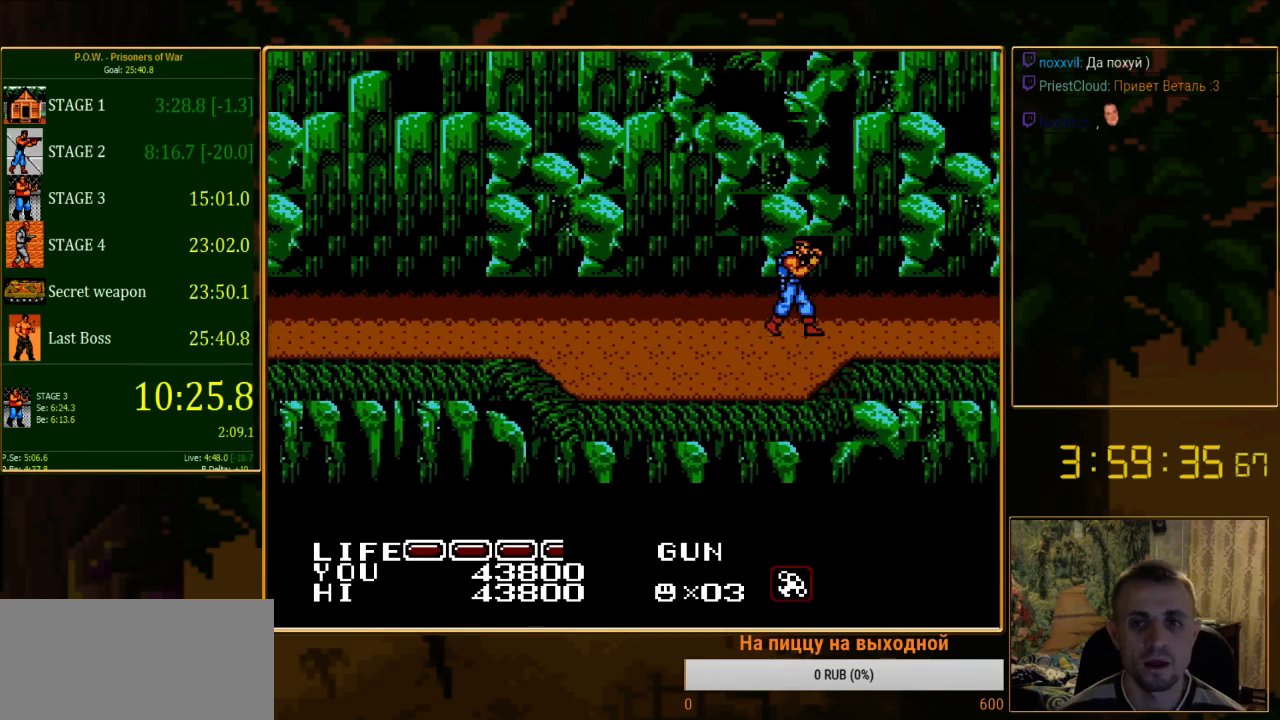
{"buttons": ["DPAD_RIGHT"], "events": []}
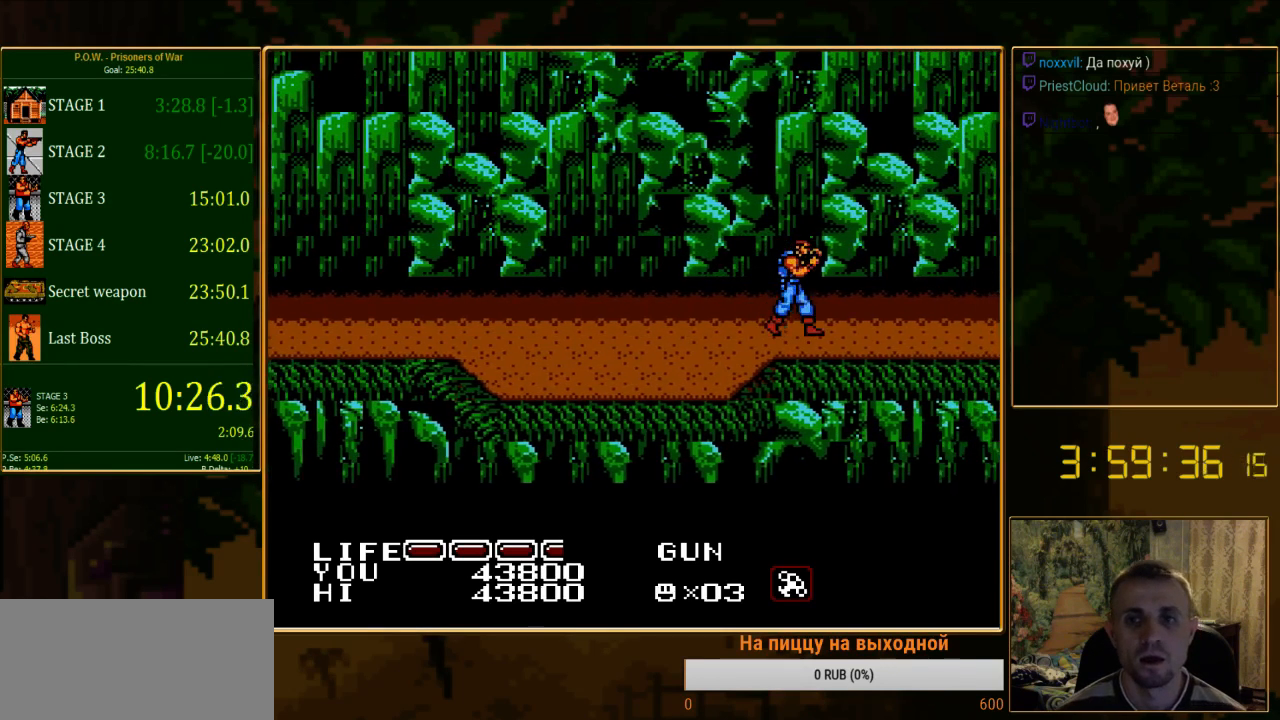
{"buttons": ["DPAD_UP", "DPAD_RIGHT"], "events": [[489, "DPAD_UP", "down"]]}
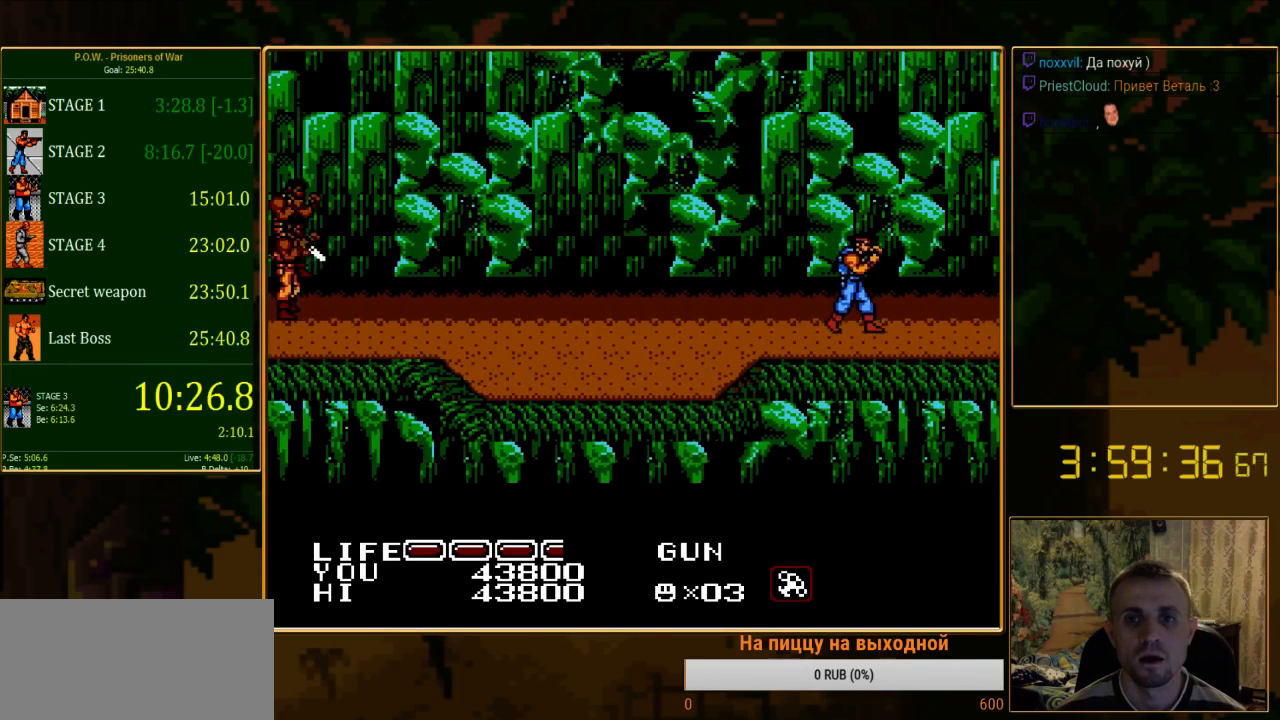
{"buttons": [], "events": [[89, "DPAD_UP", "up"], [156, "DPAD_RIGHT", "up"]]}
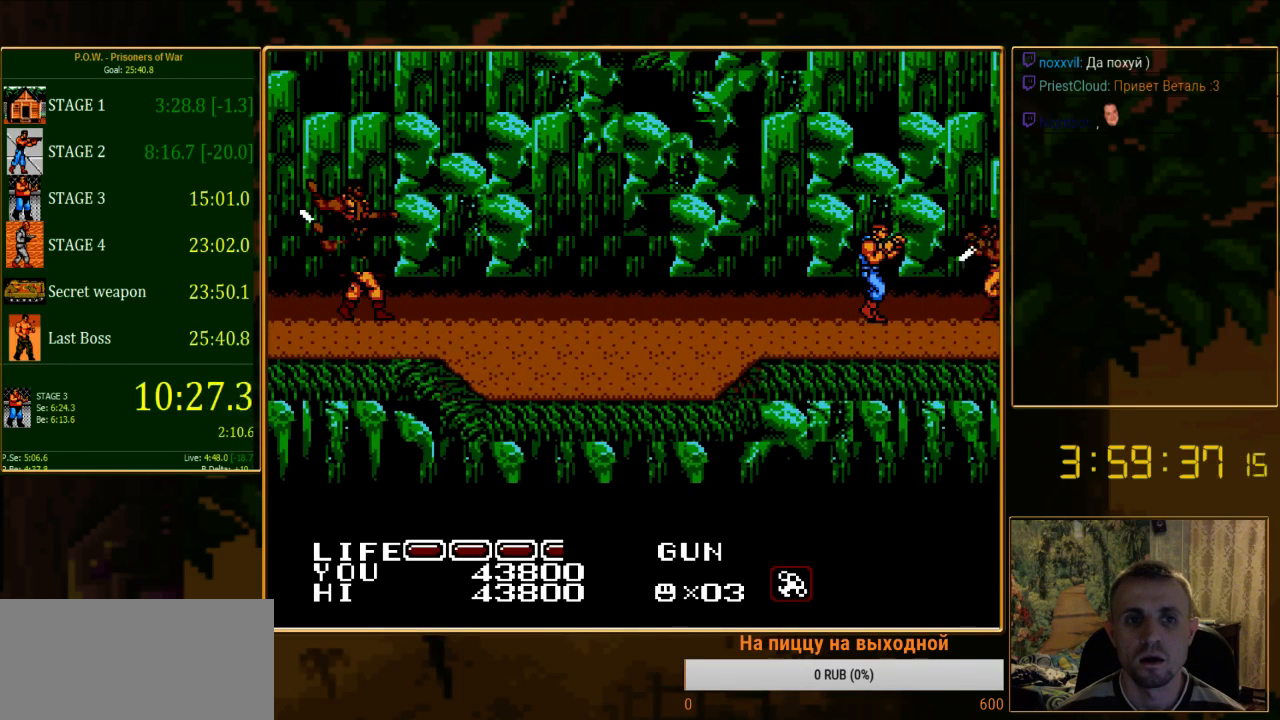
{"buttons": ["DPAD_DOWN"], "events": [[44, "DPAD_DOWN", "down"]]}
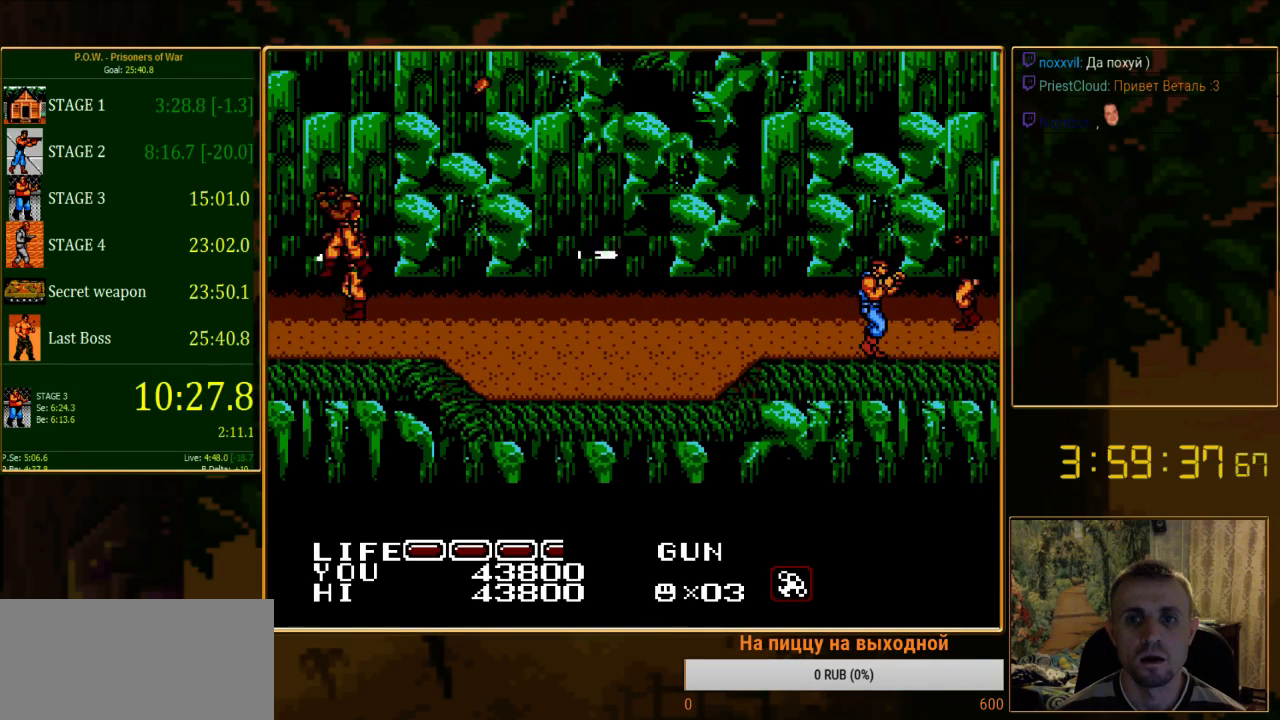
{"buttons": ["B"], "events": [[245, "DPAD_DOWN", "up"], [378, "B", "down"]]}
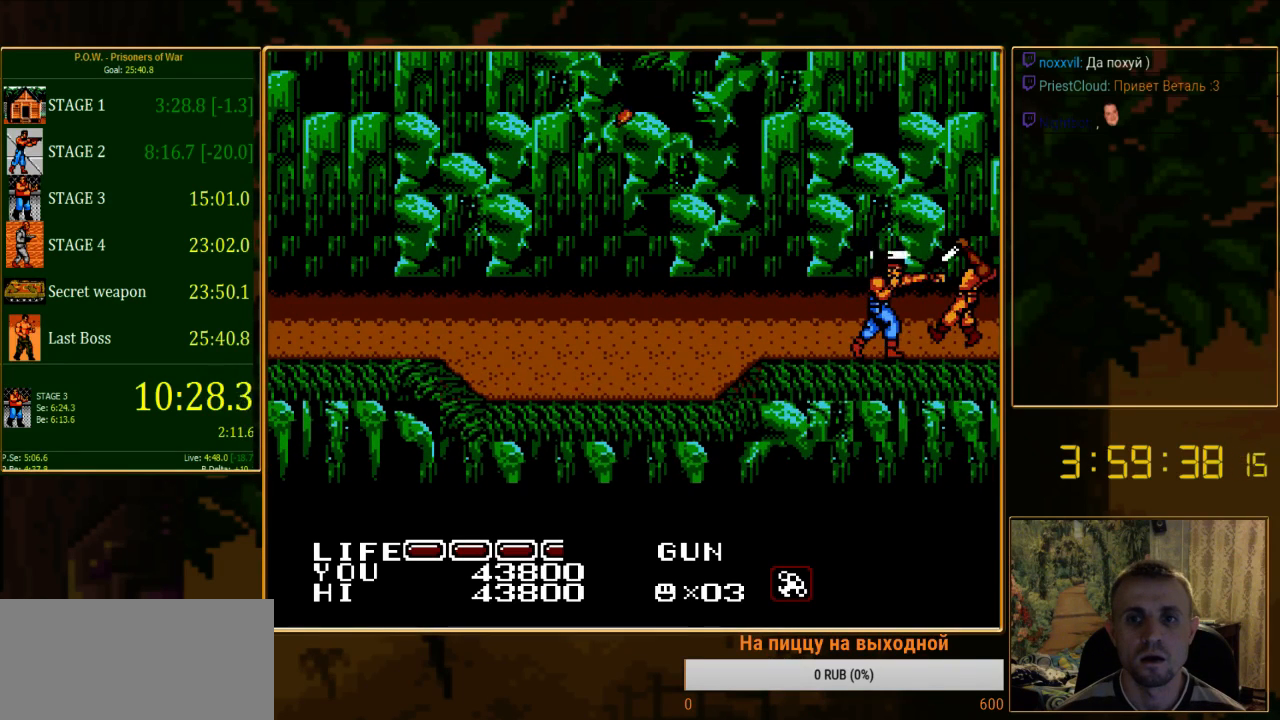
{"buttons": [], "events": [[22, "B", "up"], [89, "B", "down"], [200, "B", "up"], [267, "B", "down"], [489, "B", "up"]]}
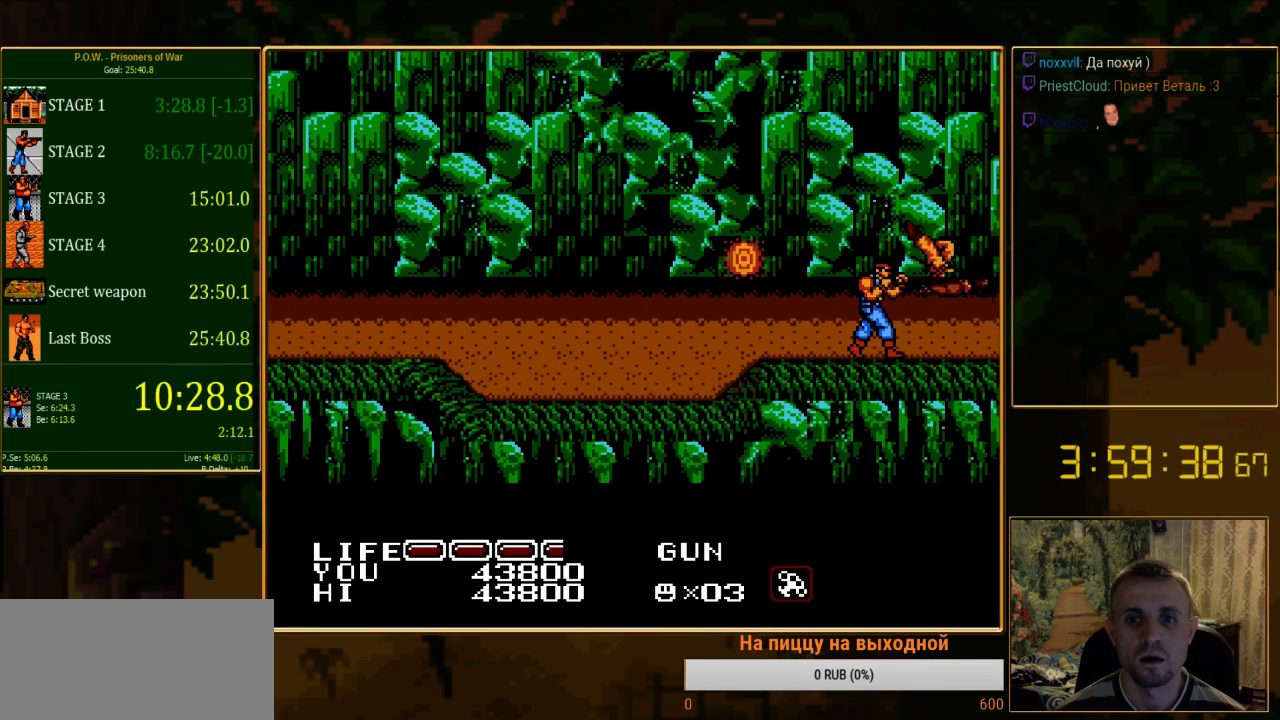
{"buttons": [], "events": [[67, "B", "down"], [156, "B", "up"]]}
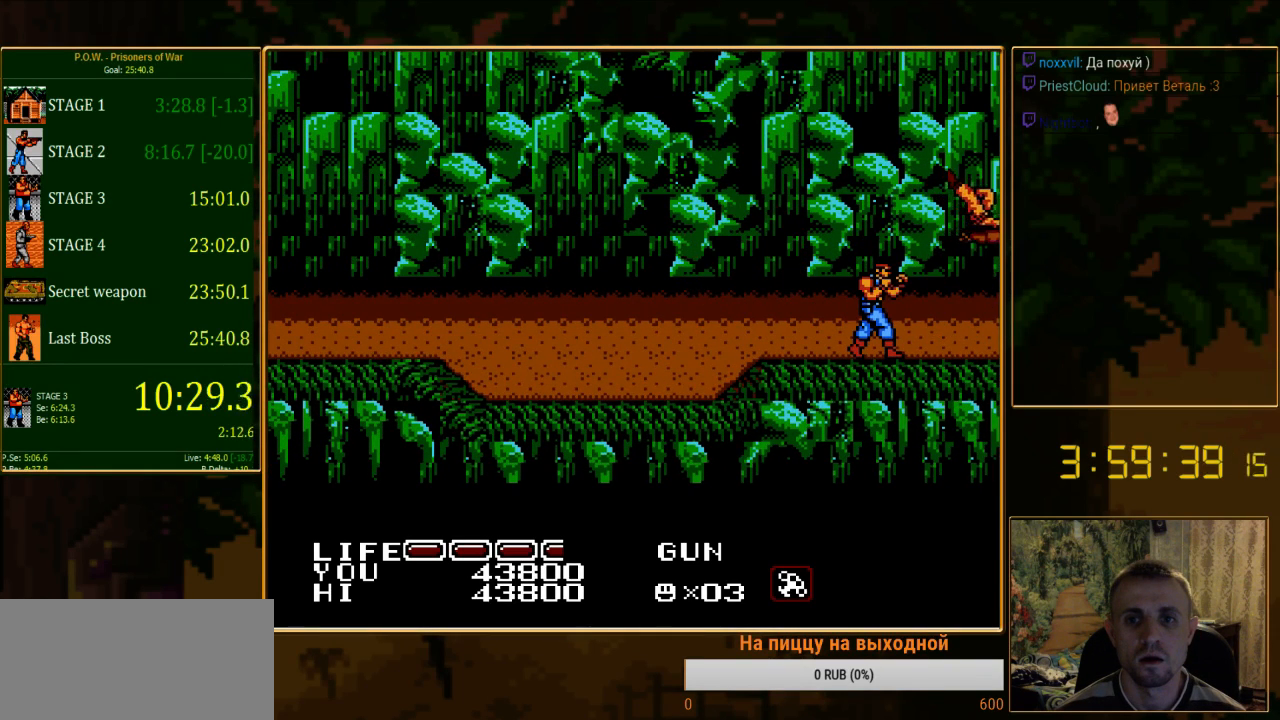
{"buttons": [], "events": []}
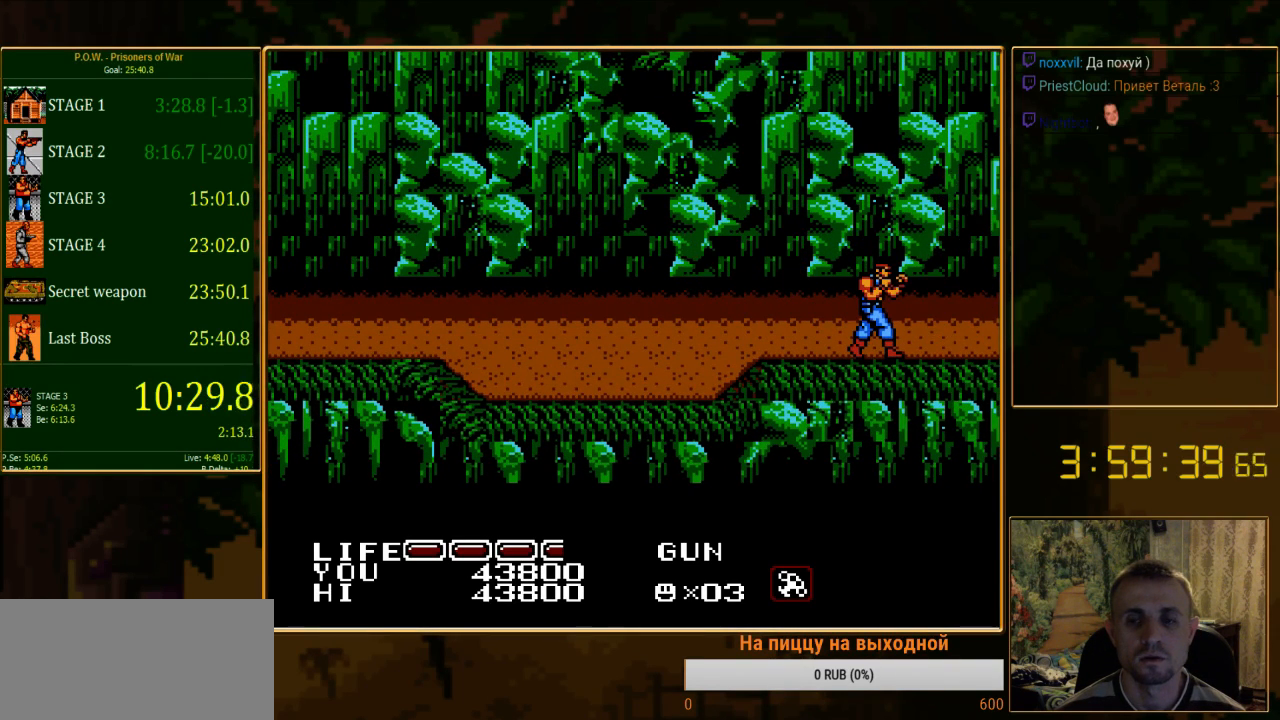
{"buttons": [], "events": []}
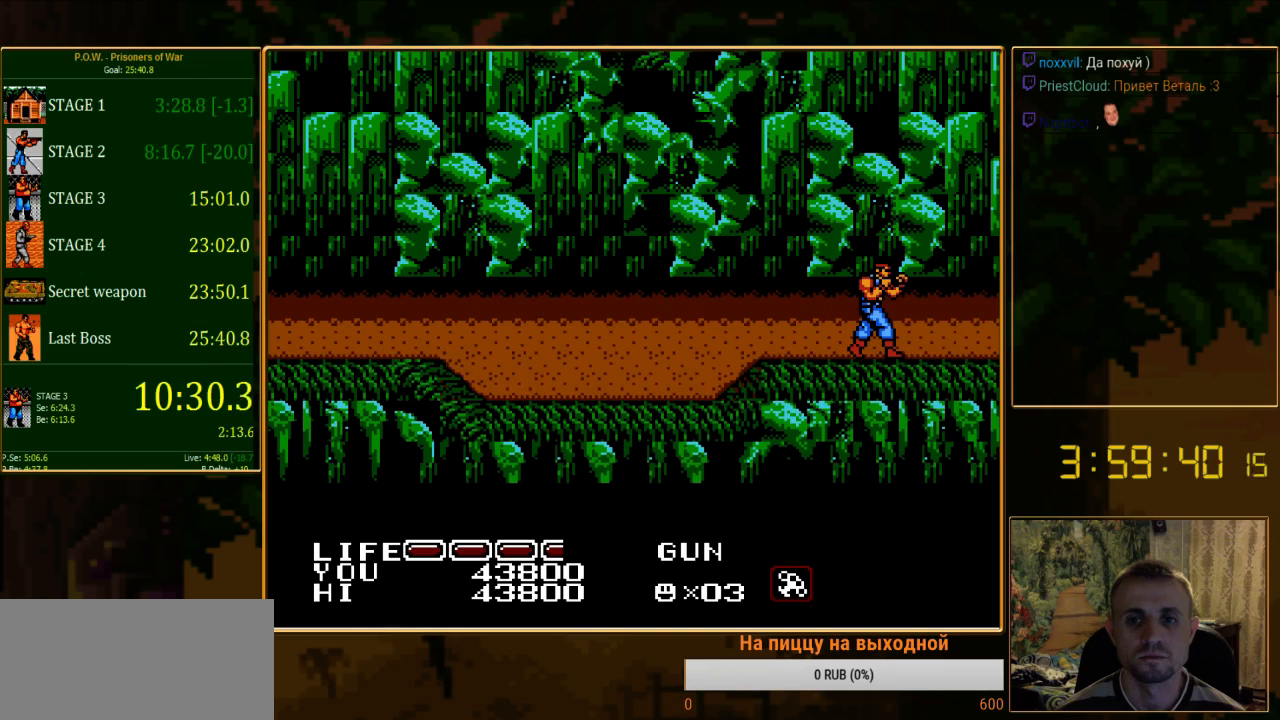
{"buttons": [], "events": []}
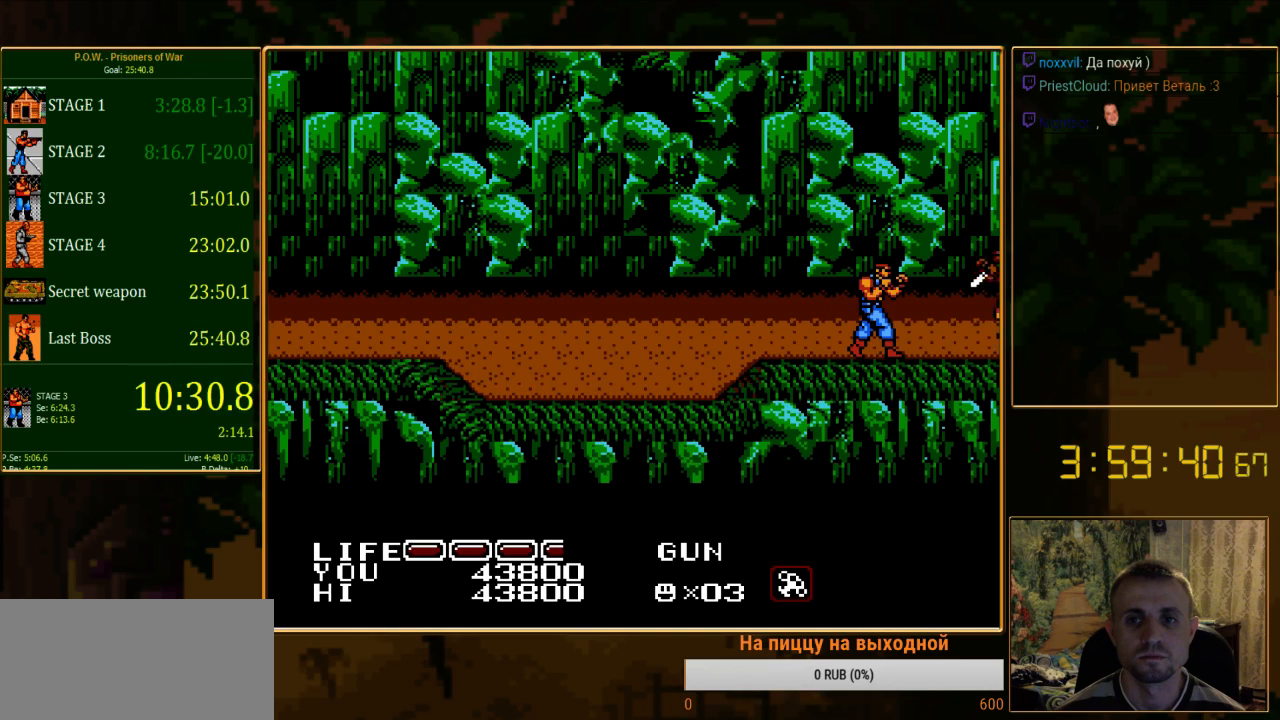
{"buttons": ["B"], "events": [[467, "B", "down"]]}
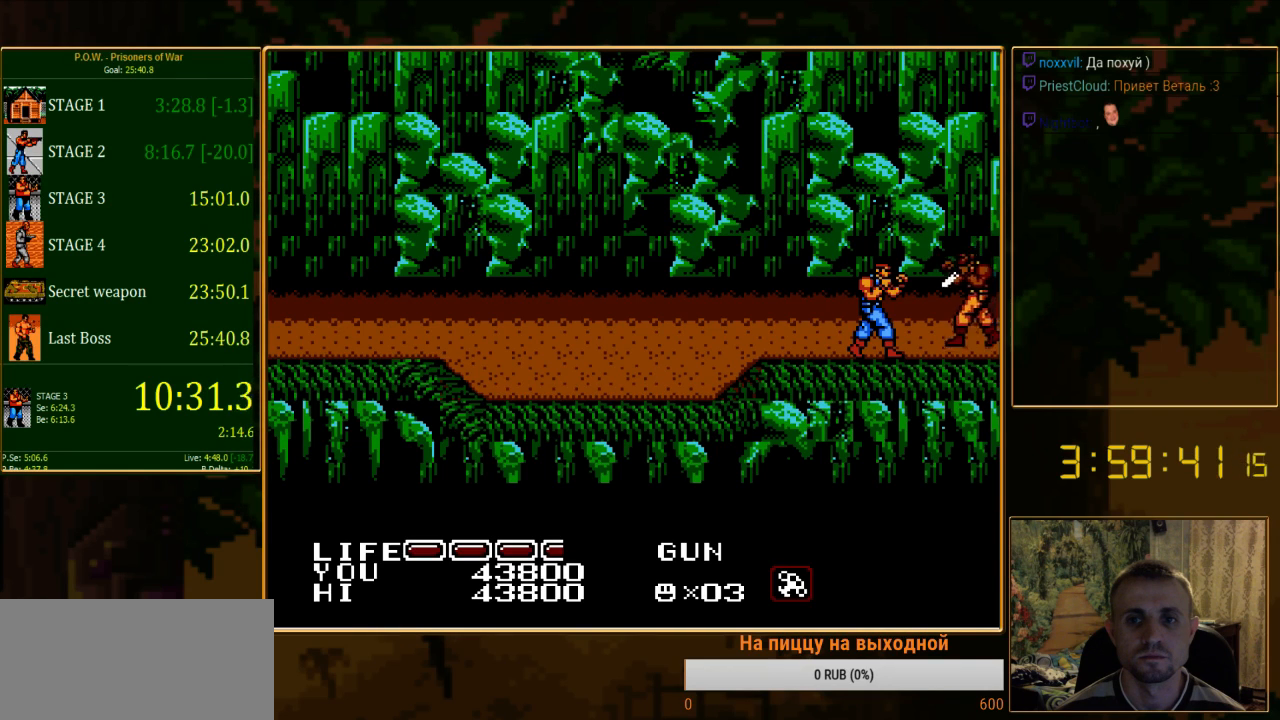
{"buttons": [], "events": [[356, "B", "up"]]}
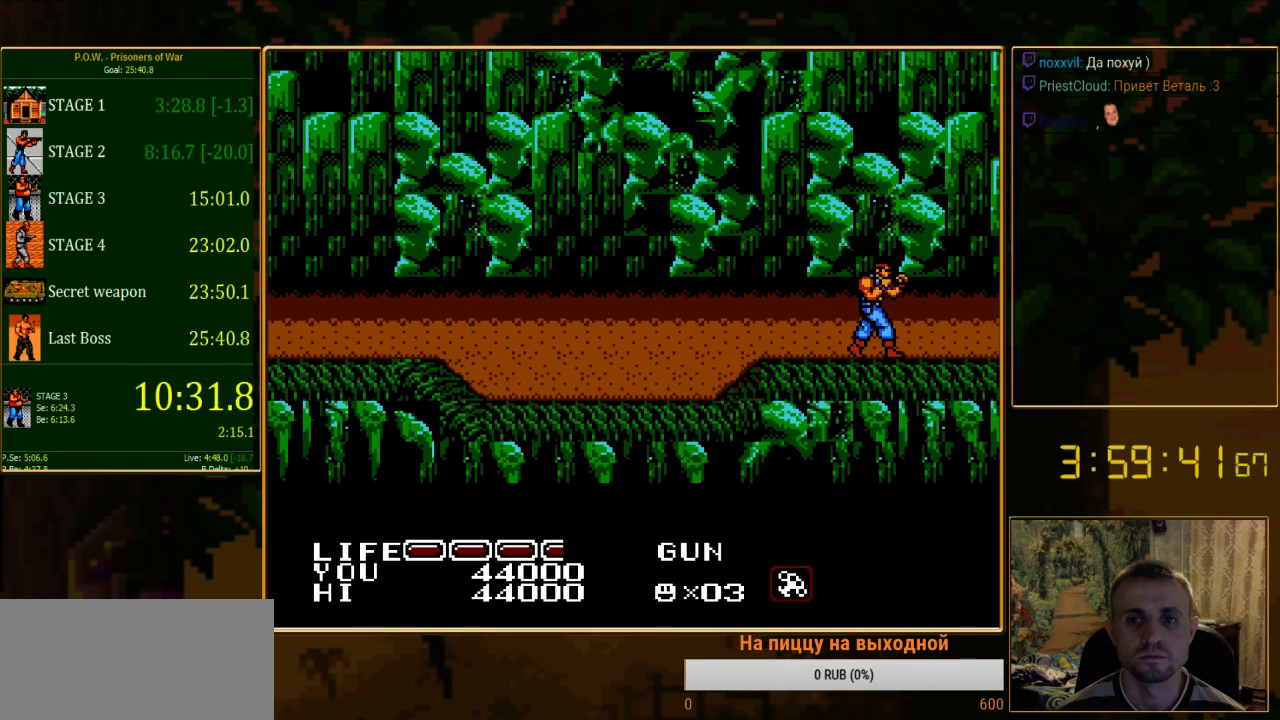
{"buttons": [], "events": []}
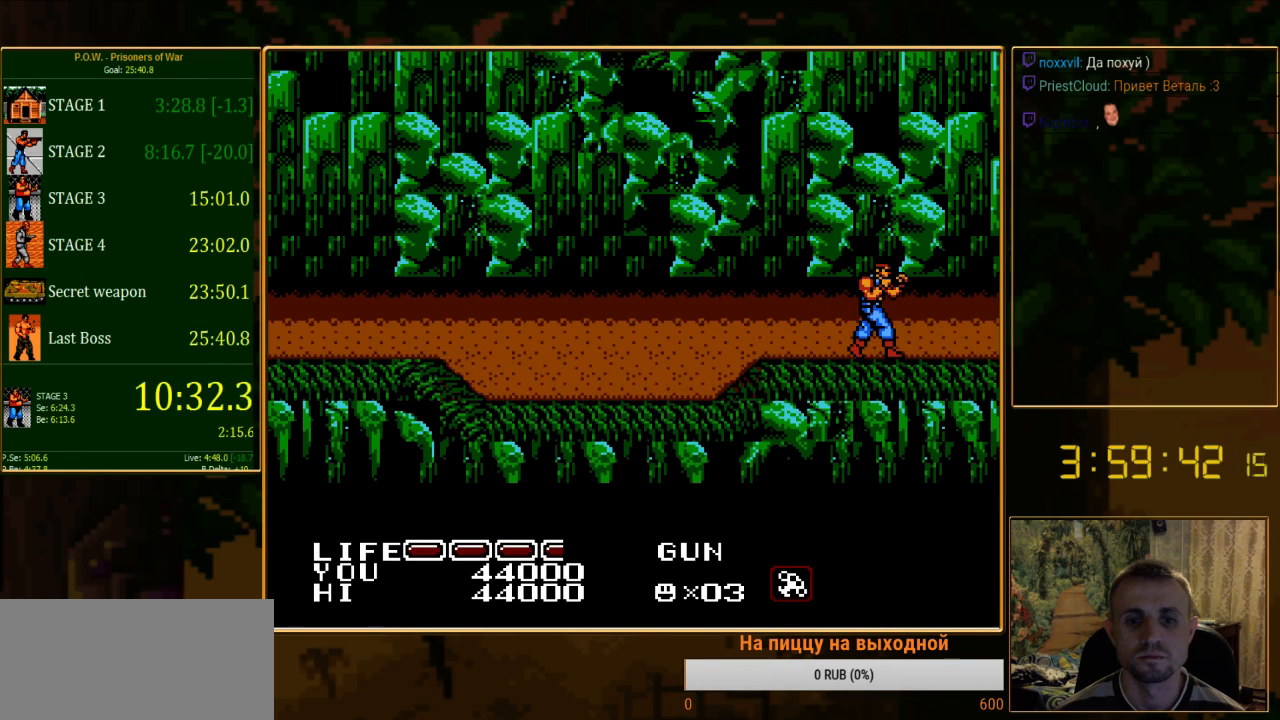
{"buttons": [], "events": []}
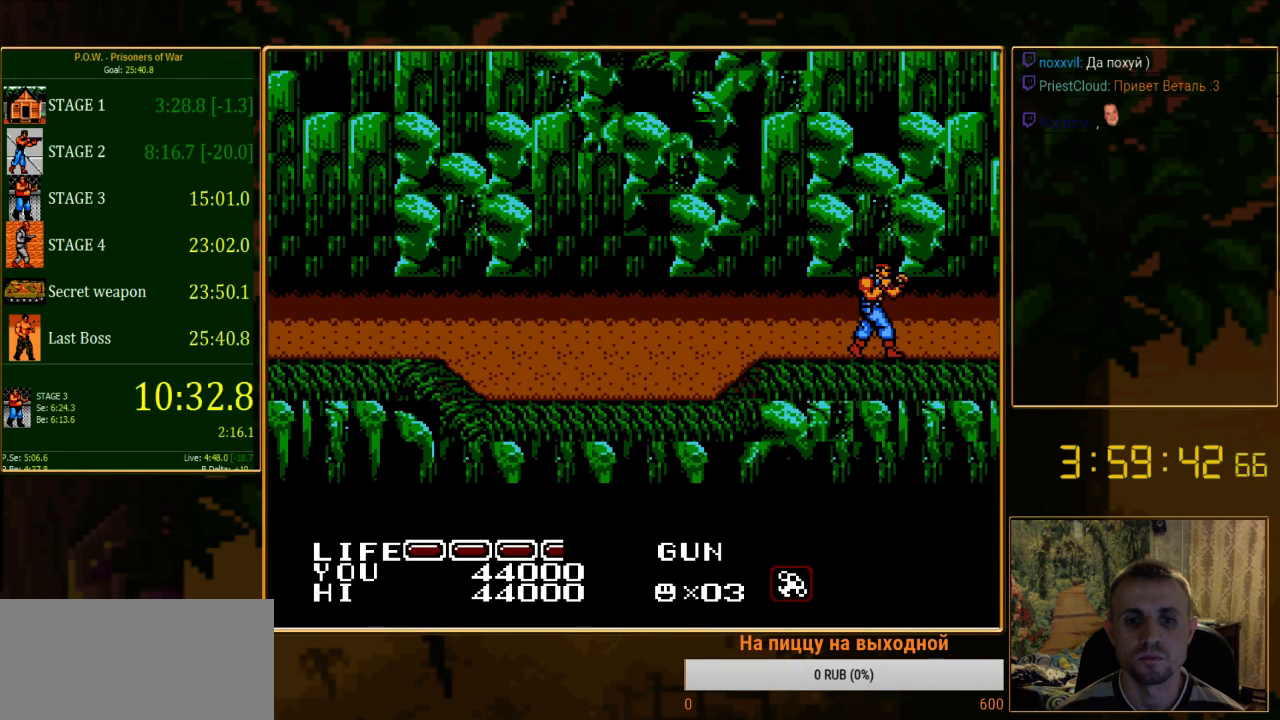
{"buttons": [], "events": []}
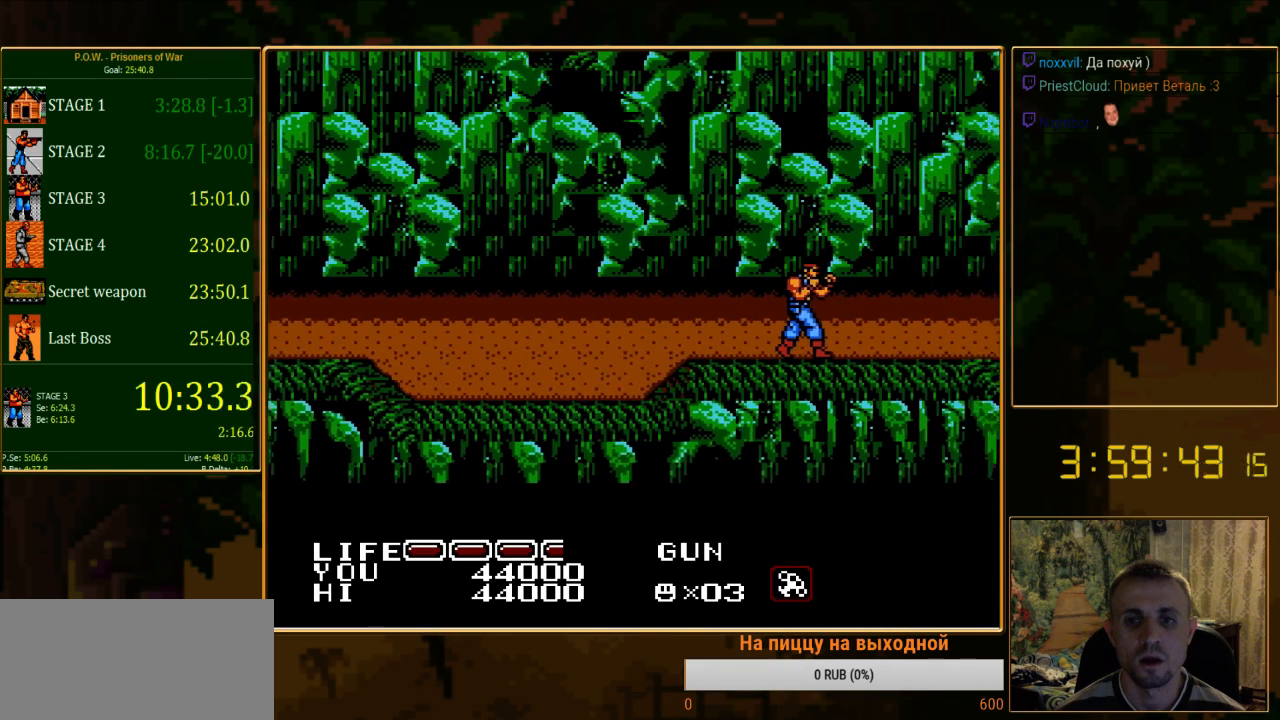
{"buttons": ["DPAD_RIGHT"], "events": [[356, "DPAD_RIGHT", "down"]]}
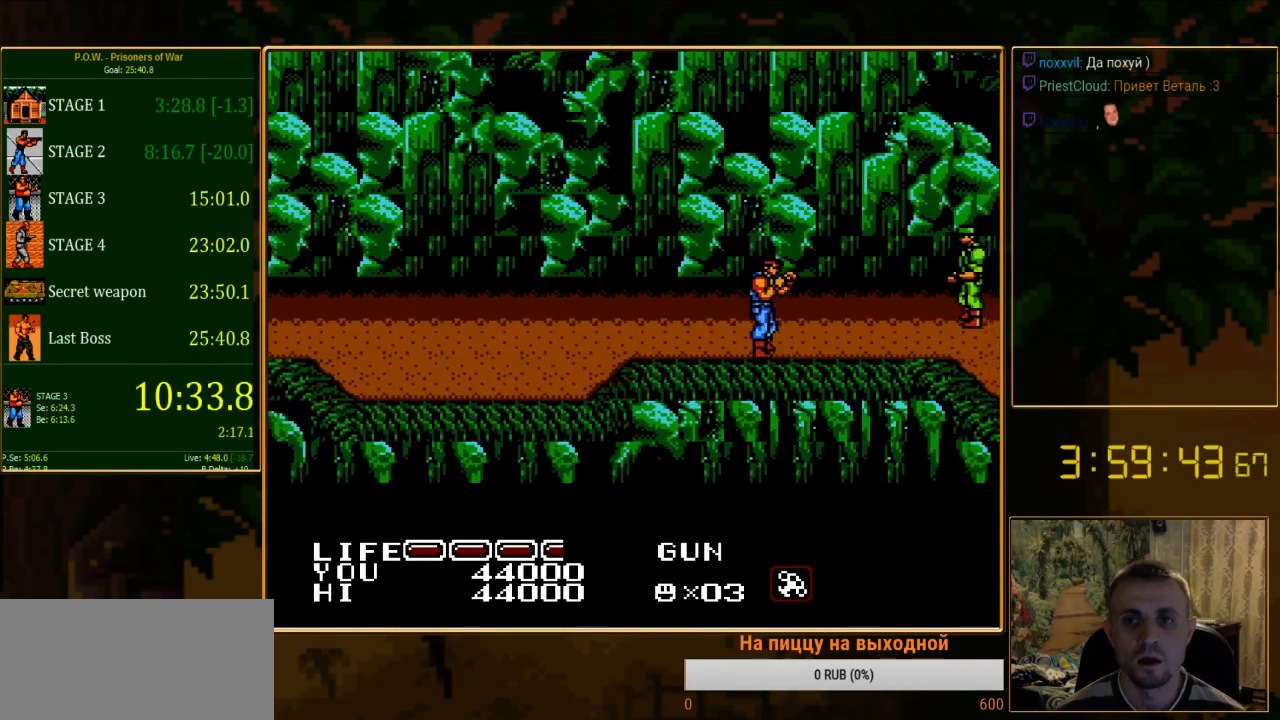
{"buttons": ["DPAD_RIGHT"], "events": [[156, "DPAD_UP", "down"], [445, "DPAD_UP", "up"]]}
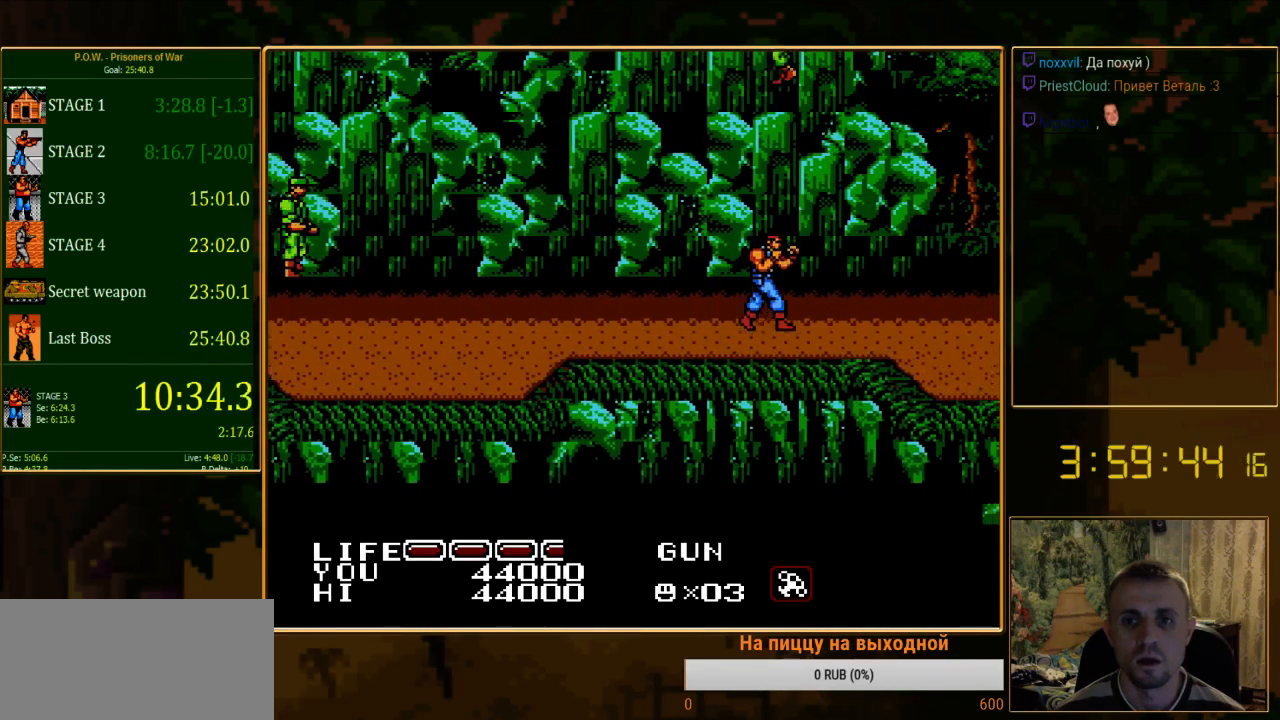
{"buttons": ["DPAD_LEFT"], "events": [[89, "DPAD_RIGHT", "up"], [222, "DPAD_LEFT", "down"]]}
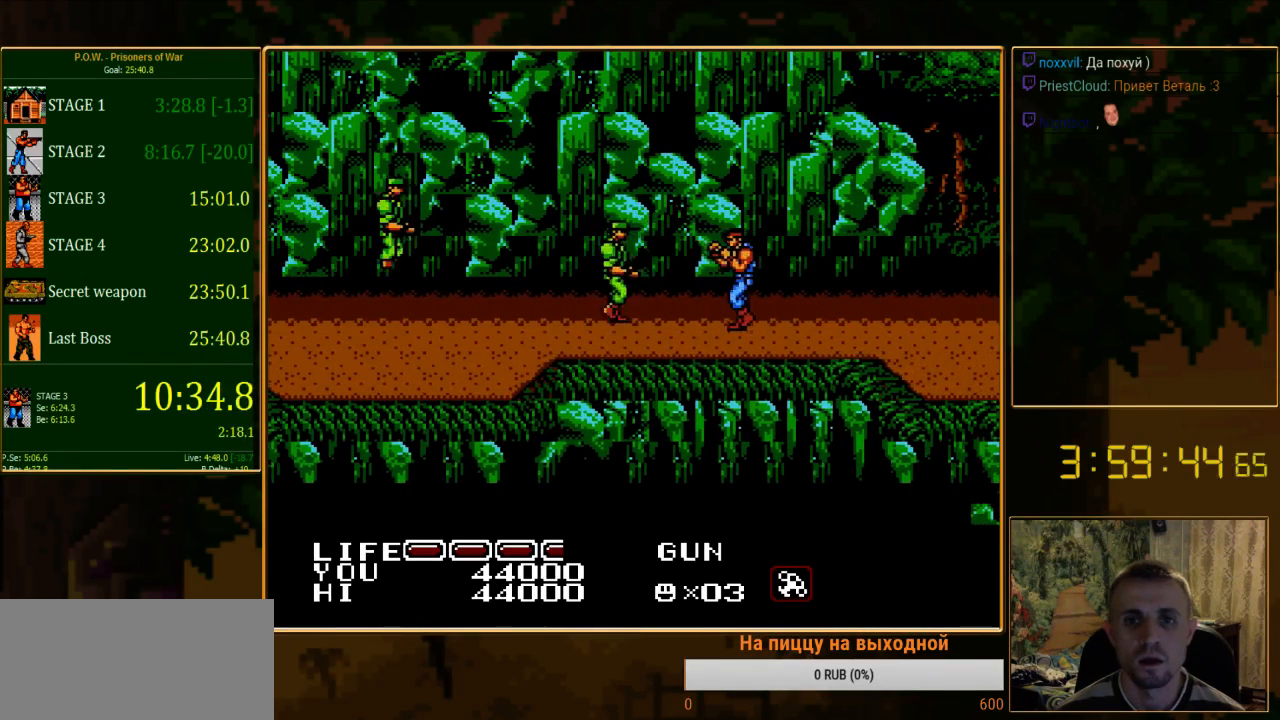
{"buttons": [], "events": [[89, "B", "down"], [245, "B", "up"], [289, "DPAD_LEFT", "up"]]}
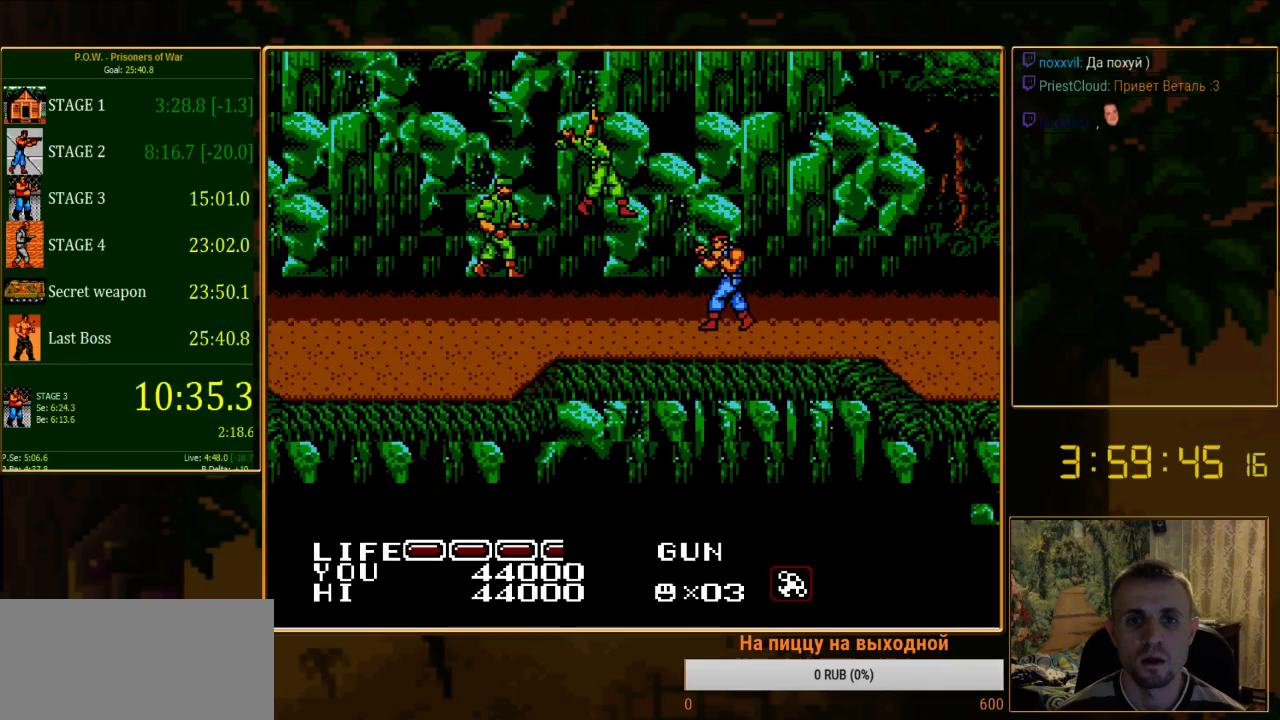
{"buttons": ["DPAD_LEFT"], "events": [[44, "DPAD_UP", "down"], [244, "DPAD_LEFT", "down"], [444, "DPAD_UP", "up"]]}
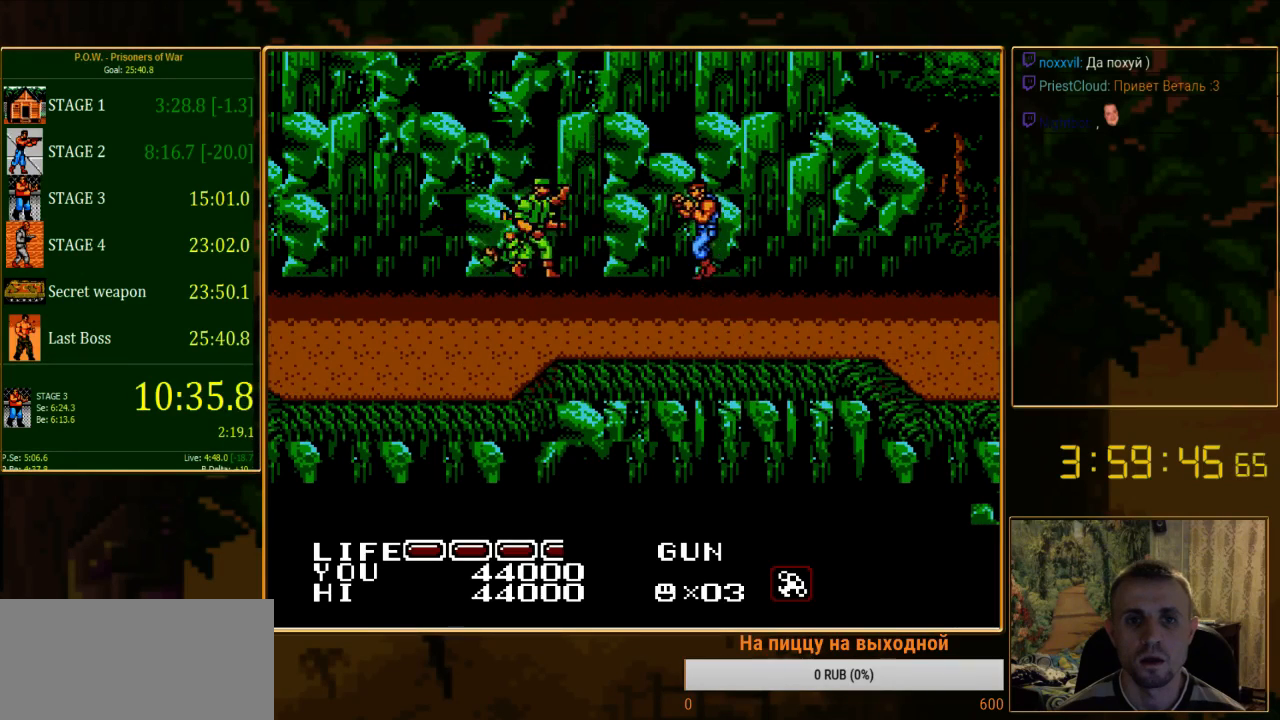
{"buttons": ["B"], "events": [[267, "B", "down"], [378, "DPAD_LEFT", "up"], [400, "B", "up"], [445, "B", "down"]]}
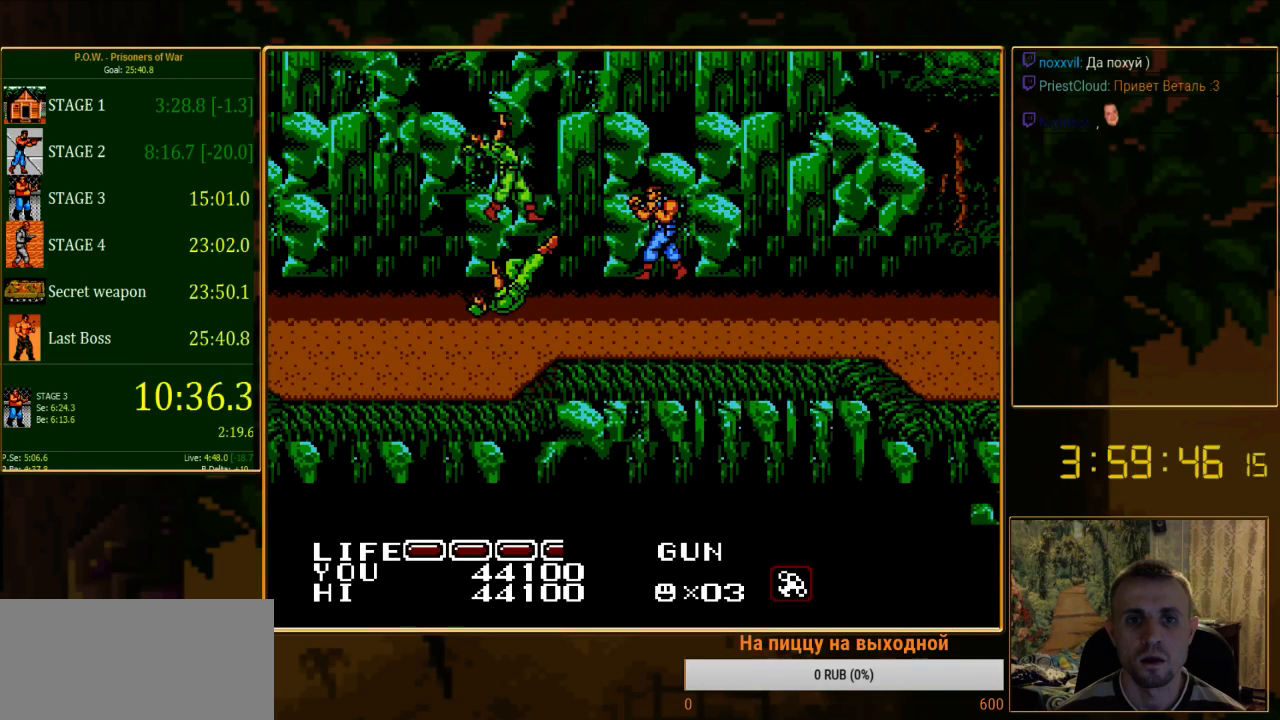
{"buttons": ["B"], "events": [[67, "B", "up"], [133, "B", "down"], [222, "B", "up"], [333, "B", "down"], [400, "B", "up"], [400, "DPAD_LEFT", "down"], [467, "B", "down"], [467, "DPAD_LEFT", "up"]]}
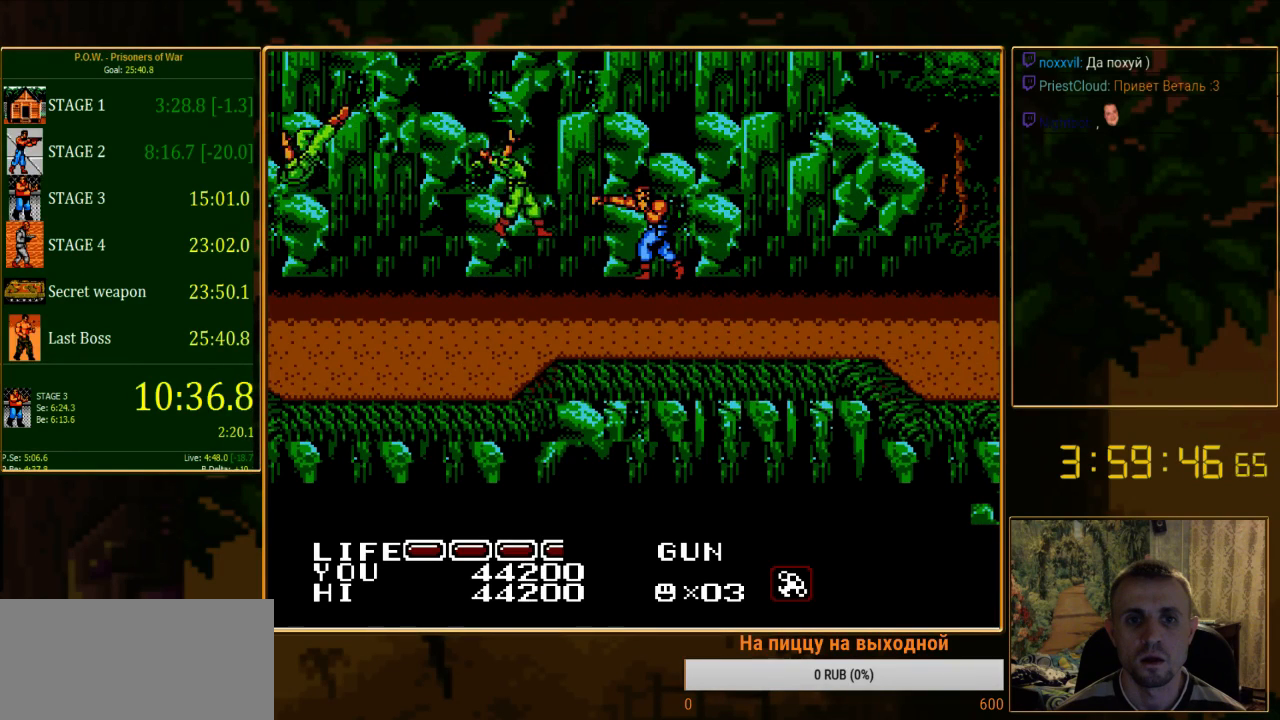
{"buttons": [], "events": [[222, "B", "up"]]}
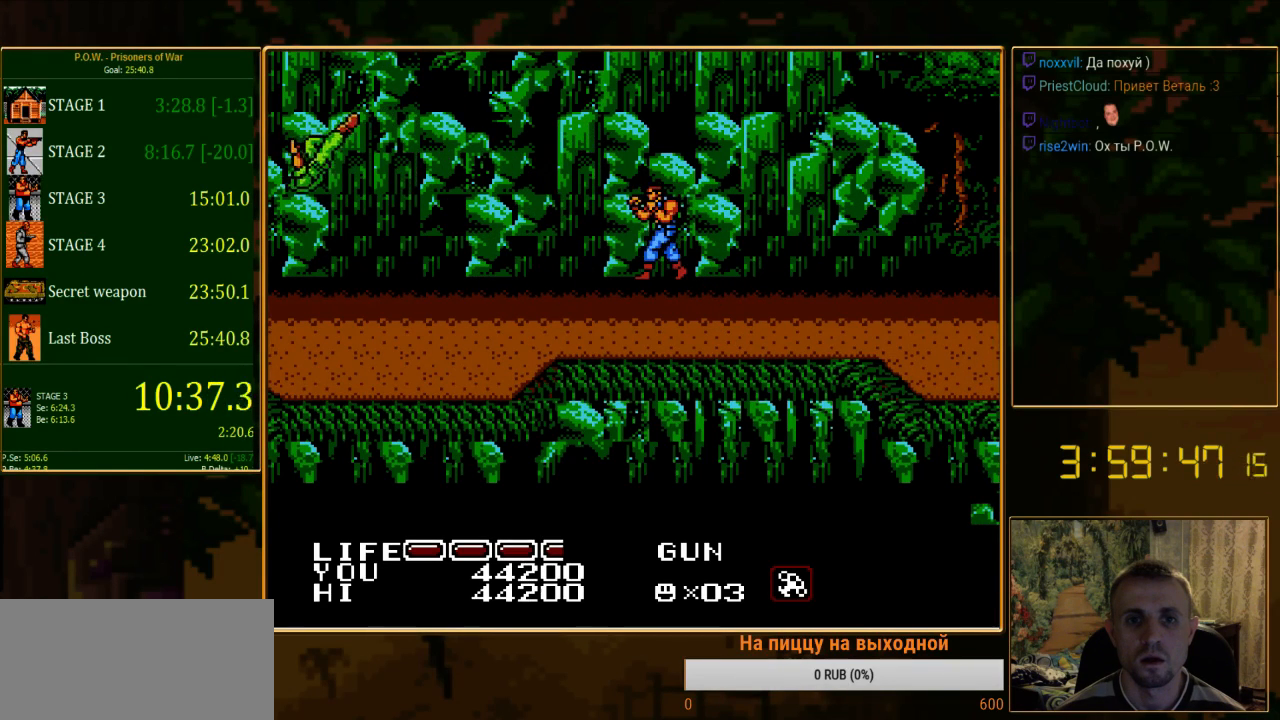
{"buttons": ["DPAD_RIGHT"], "events": [[89, "DPAD_RIGHT", "down"]]}
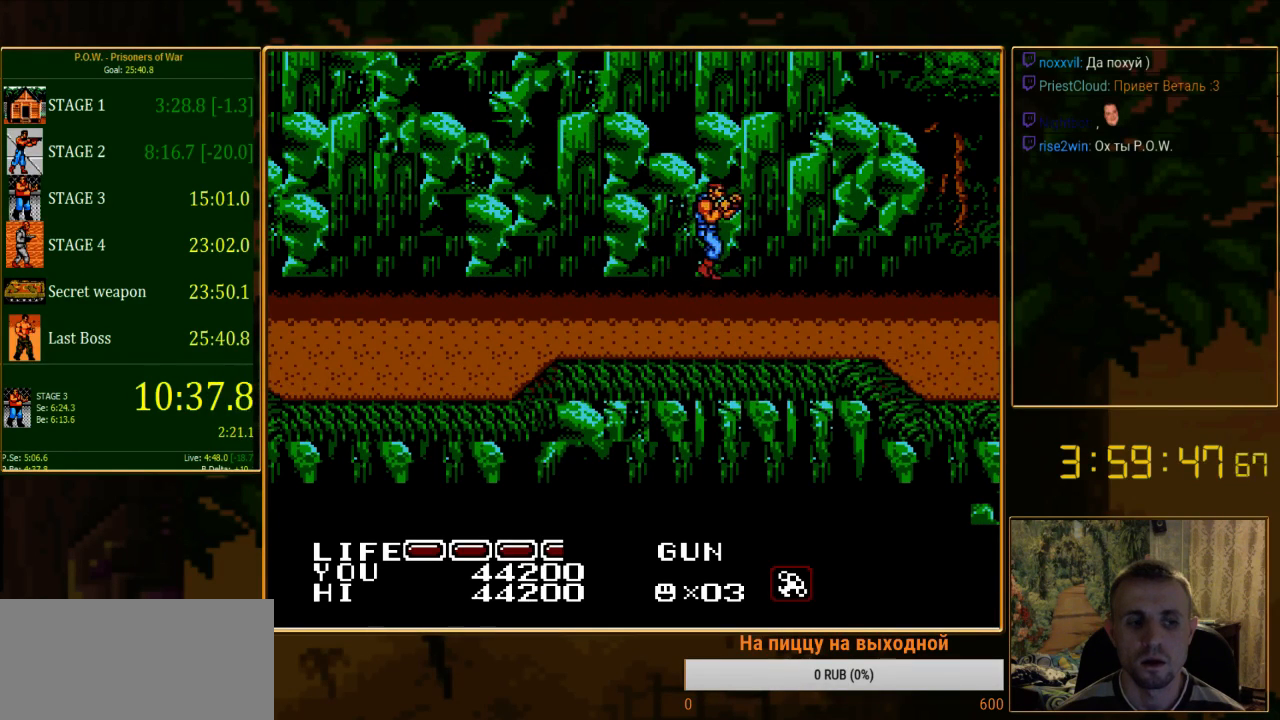
{"buttons": ["DPAD_RIGHT"], "events": []}
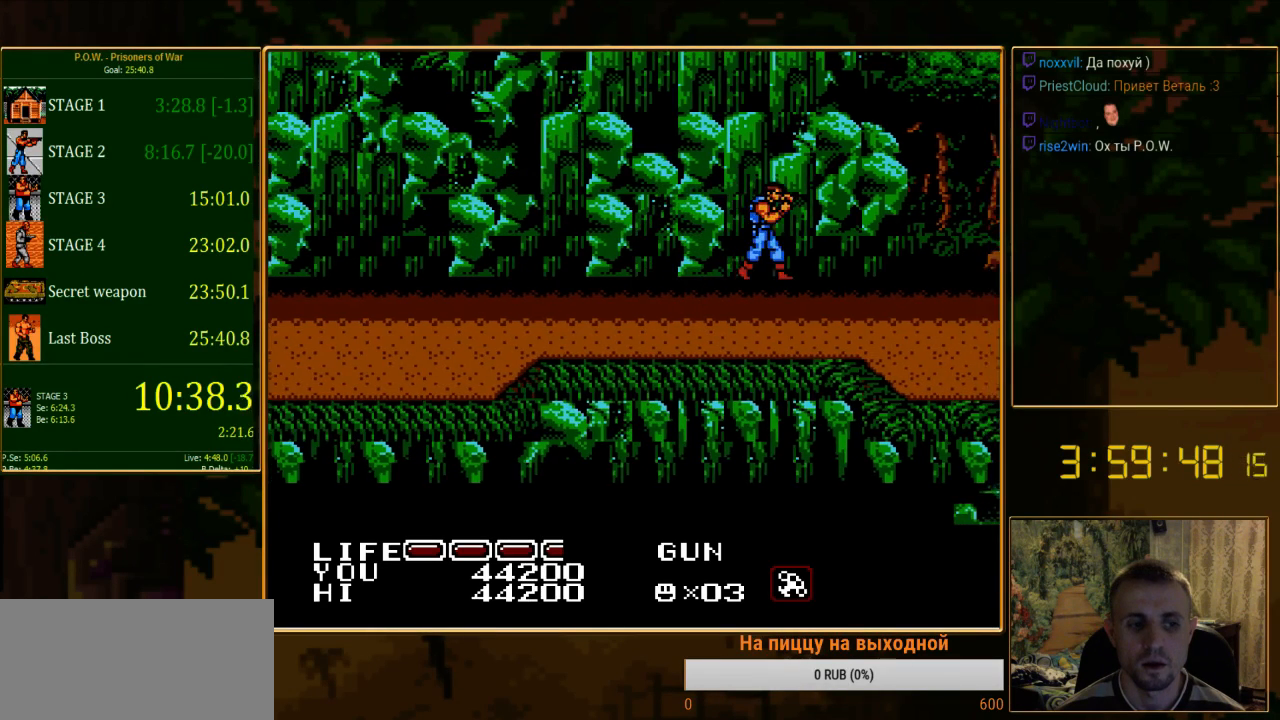
{"buttons": ["DPAD_RIGHT"], "events": []}
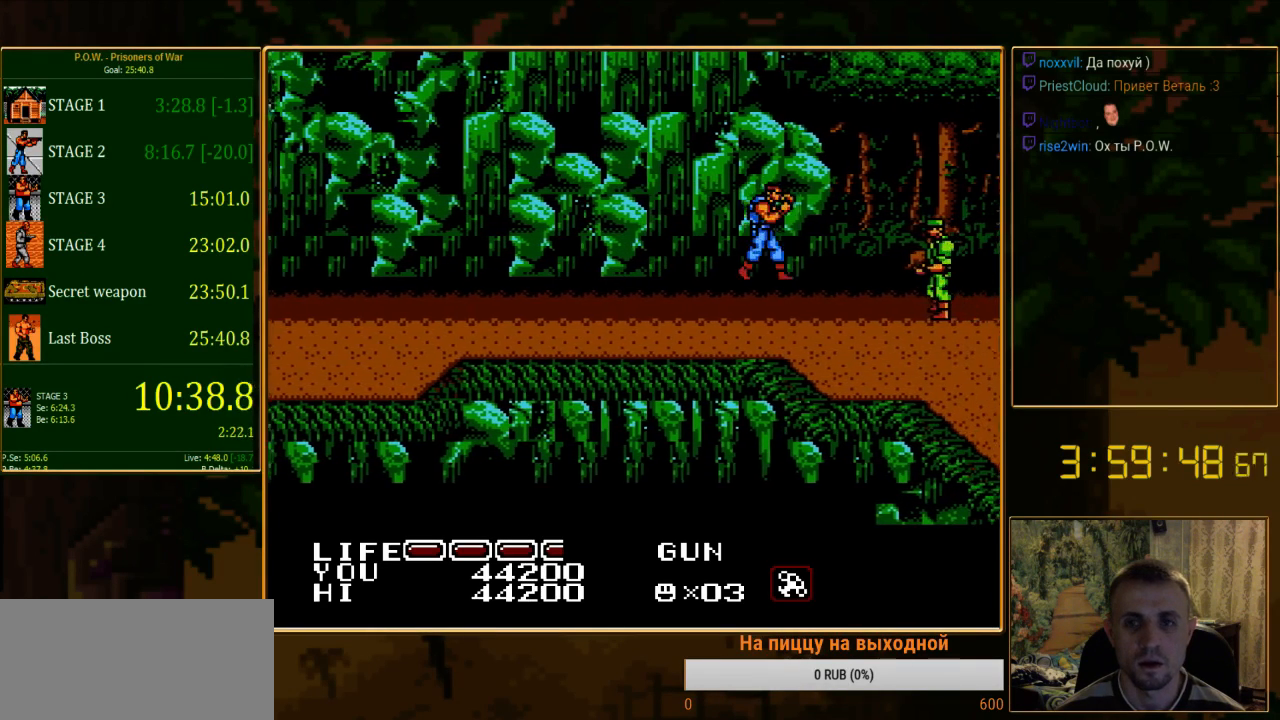
{"buttons": ["DPAD_DOWN"], "events": [[267, "DPAD_RIGHT", "up"], [311, "DPAD_DOWN", "down"]]}
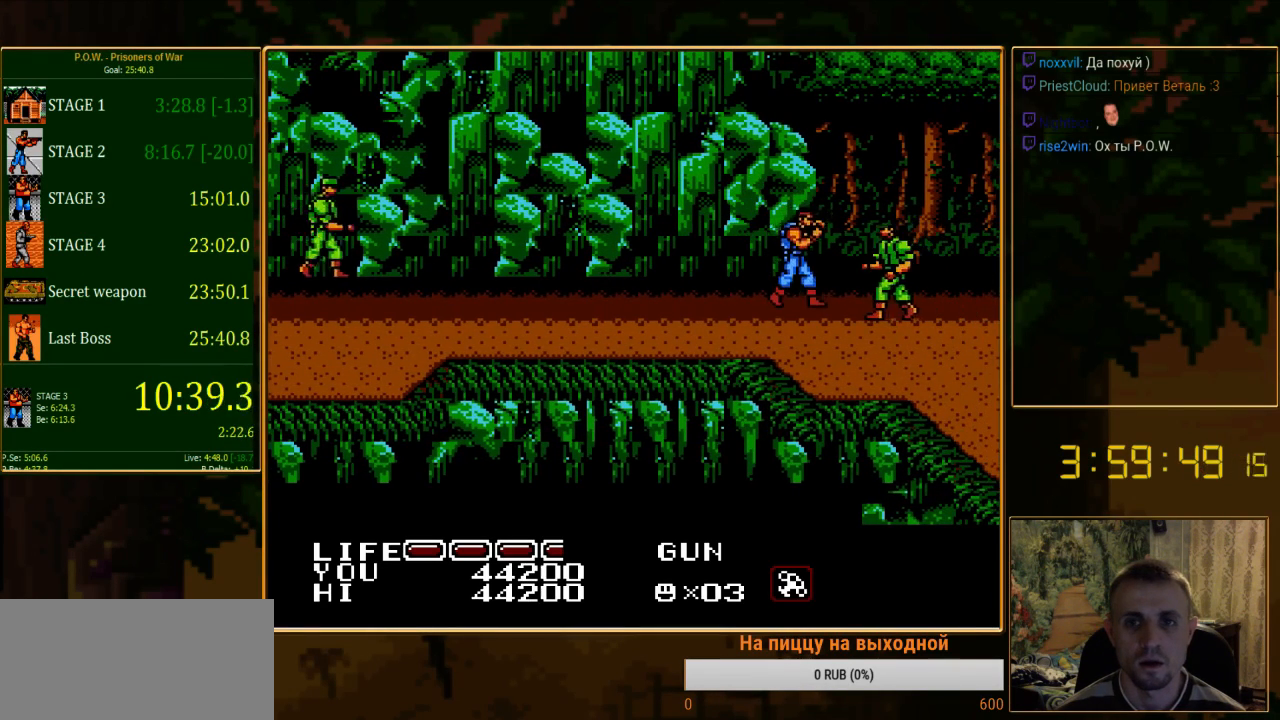
{"buttons": ["DPAD_UP"], "events": [[44, "B", "down"], [200, "B", "up"], [200, "DPAD_DOWN", "up"], [267, "B", "down"], [356, "B", "up"], [489, "DPAD_UP", "down"]]}
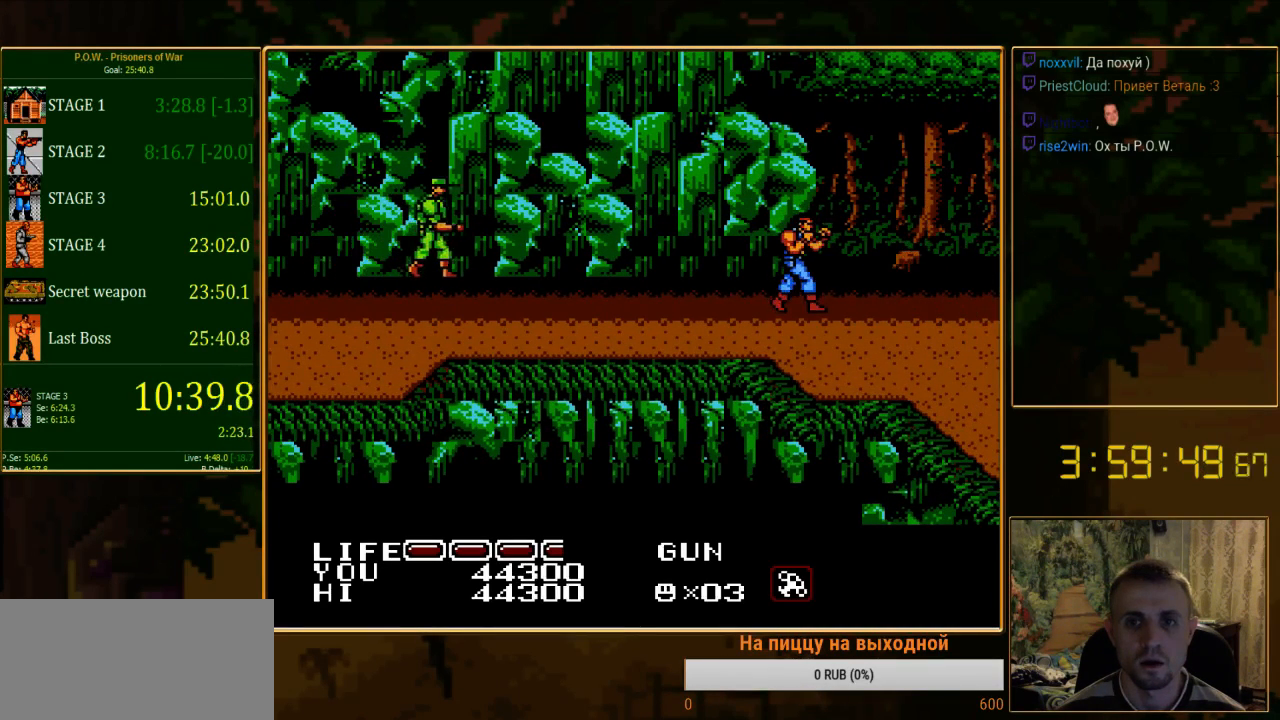
{"buttons": ["DPAD_LEFT"], "events": [[156, "DPAD_LEFT", "down"], [156, "DPAD_UP", "up"]]}